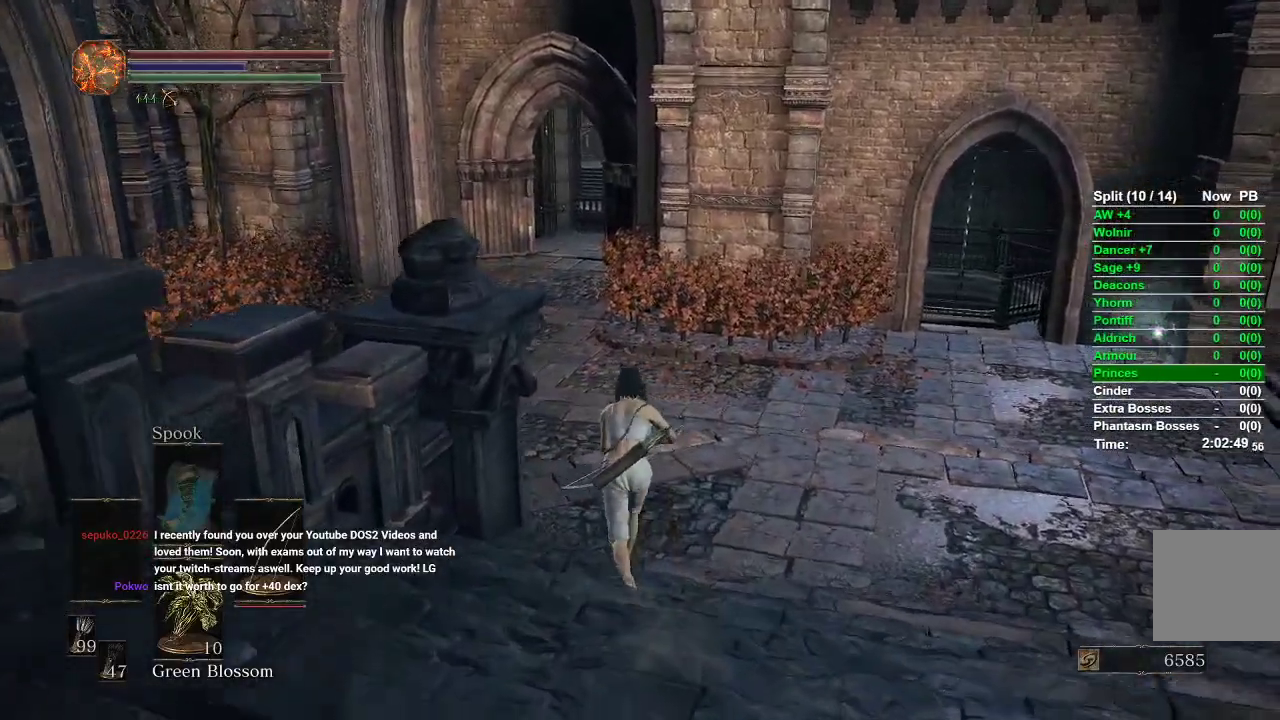
Gameplay with a controller (Xbox layout); each line is a JSON object with the inputs held at the frame after it. "events" lists button and stick changes between this image and that frame as [ms after this image, input, new state], when the widget could be followed in between.
{"buttons": ["B"], "left_stick": "up", "right_stick": "left", "events": [[50, "right_stick", "left"]]}
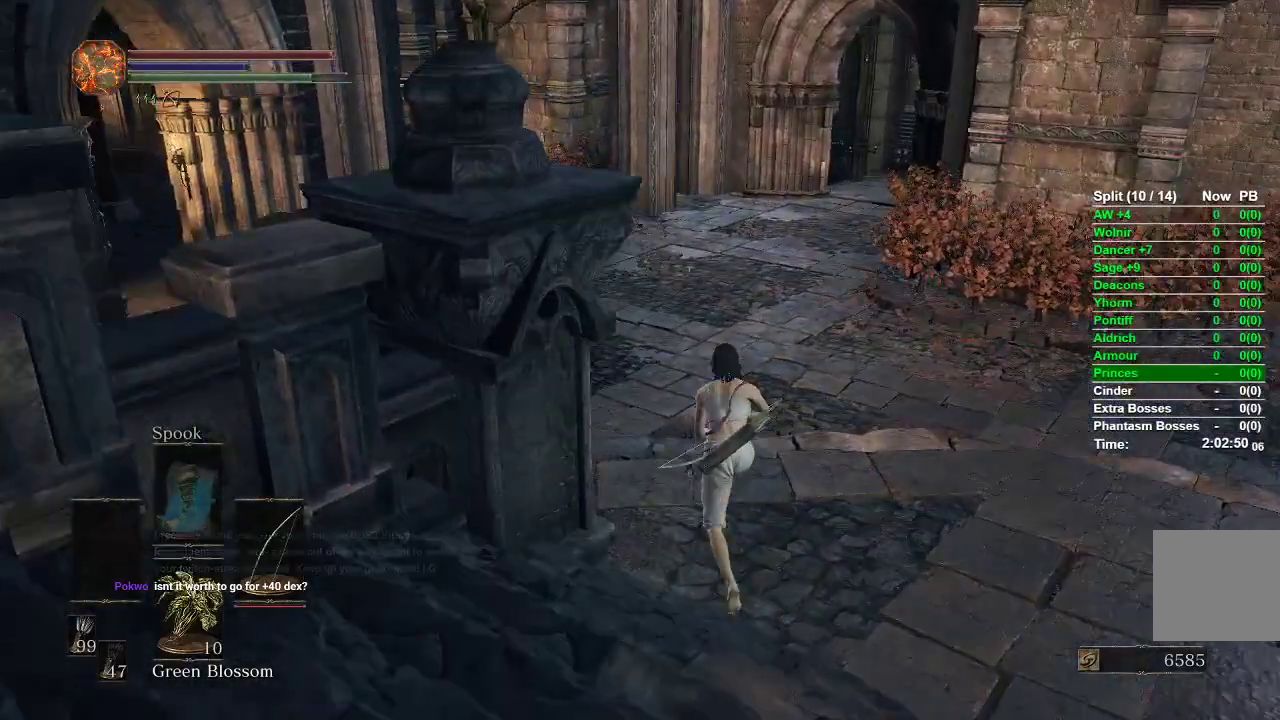
{"buttons": ["B"], "left_stick": "up", "right_stick": "left", "events": []}
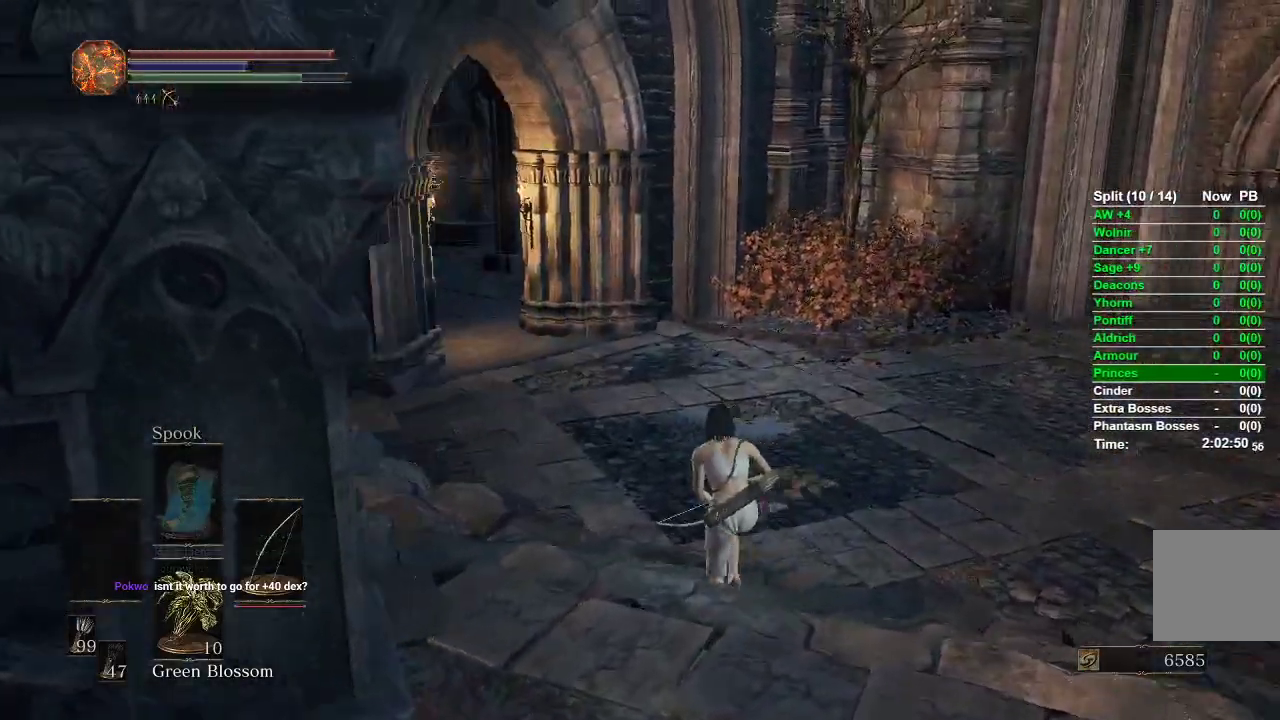
{"buttons": ["B"], "left_stick": "up", "right_stick": "center", "events": [[67, "right_stick", "center"]]}
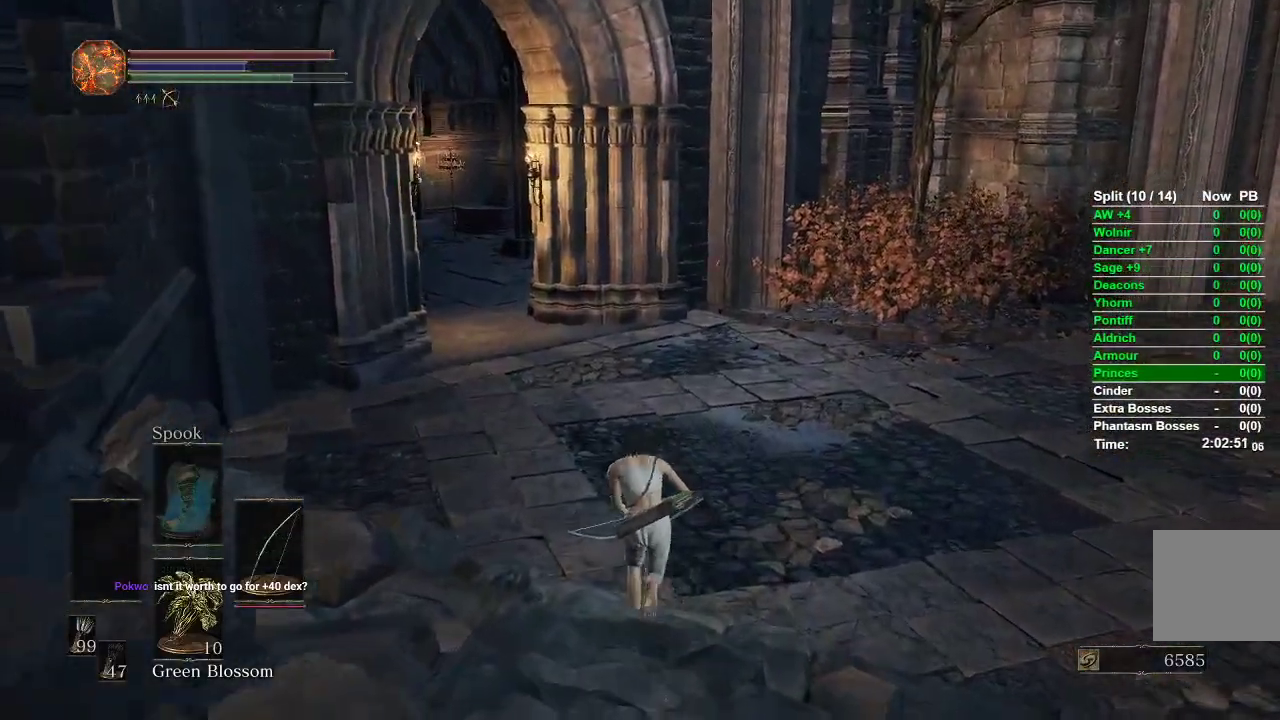
{"buttons": ["B"], "left_stick": "up", "right_stick": "left", "events": [[100, "right_stick", "left"]]}
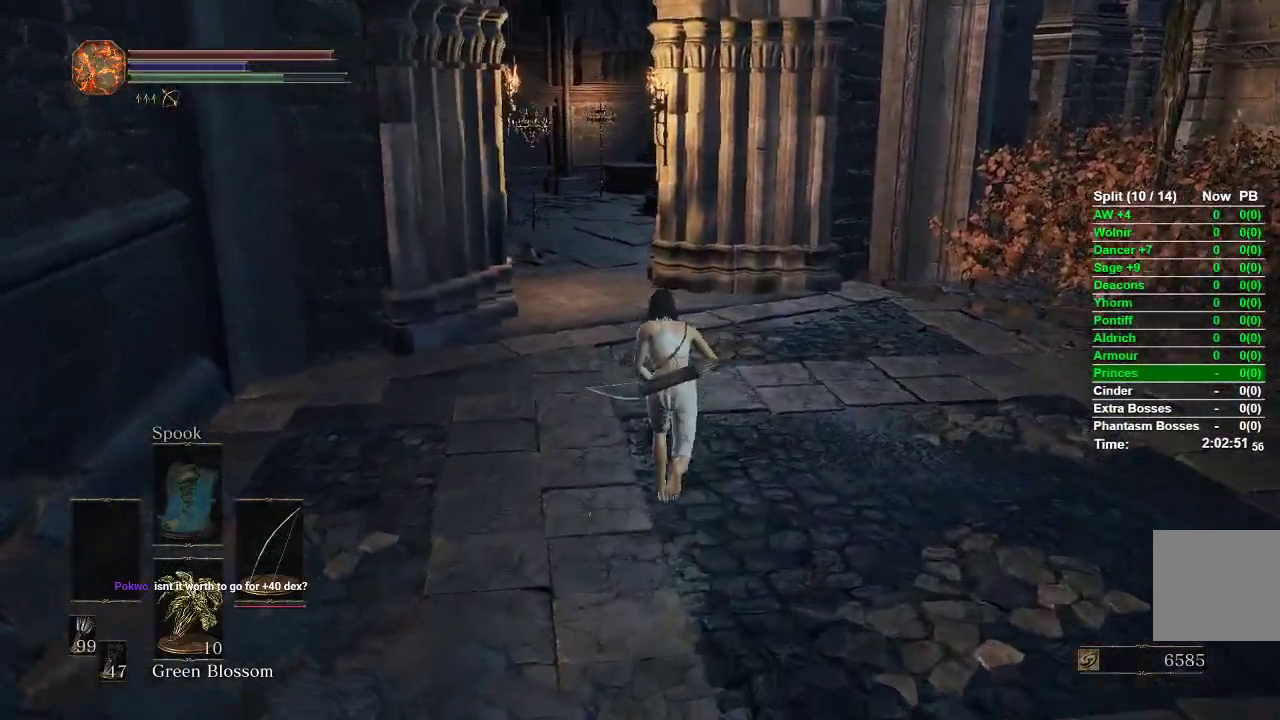
{"buttons": ["B"], "left_stick": "up", "right_stick": "left", "events": []}
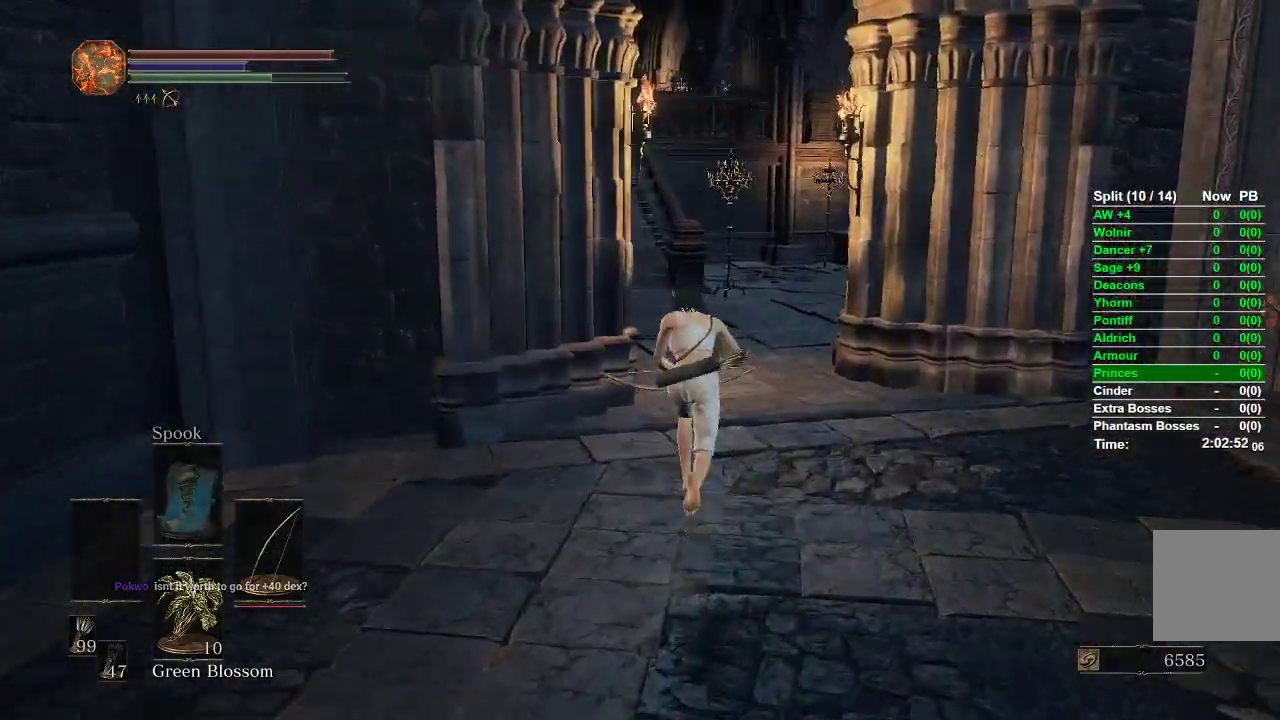
{"buttons": ["B"], "left_stick": "up", "right_stick": "center", "events": [[50, "right_stick", "down-left"], [67, "B", "up"], [150, "right_stick", "center"], [250, "B", "down"]]}
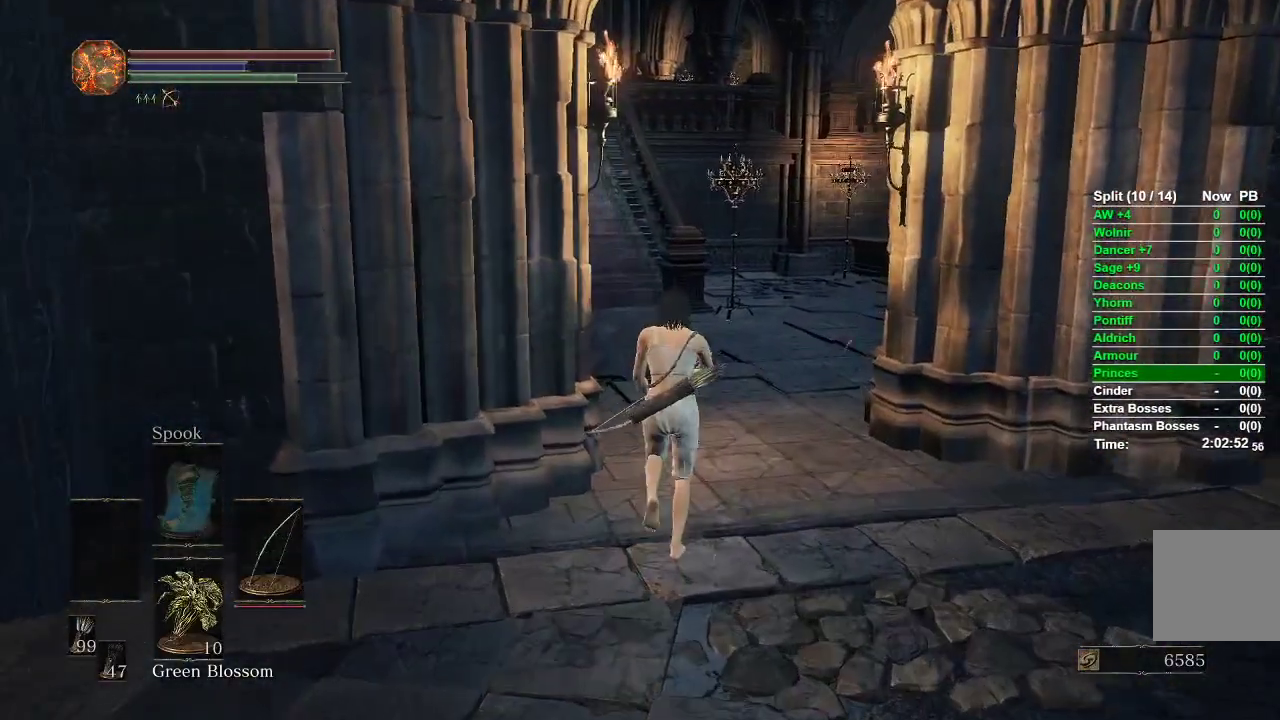
{"buttons": ["B"], "left_stick": "up", "right_stick": "center", "events": []}
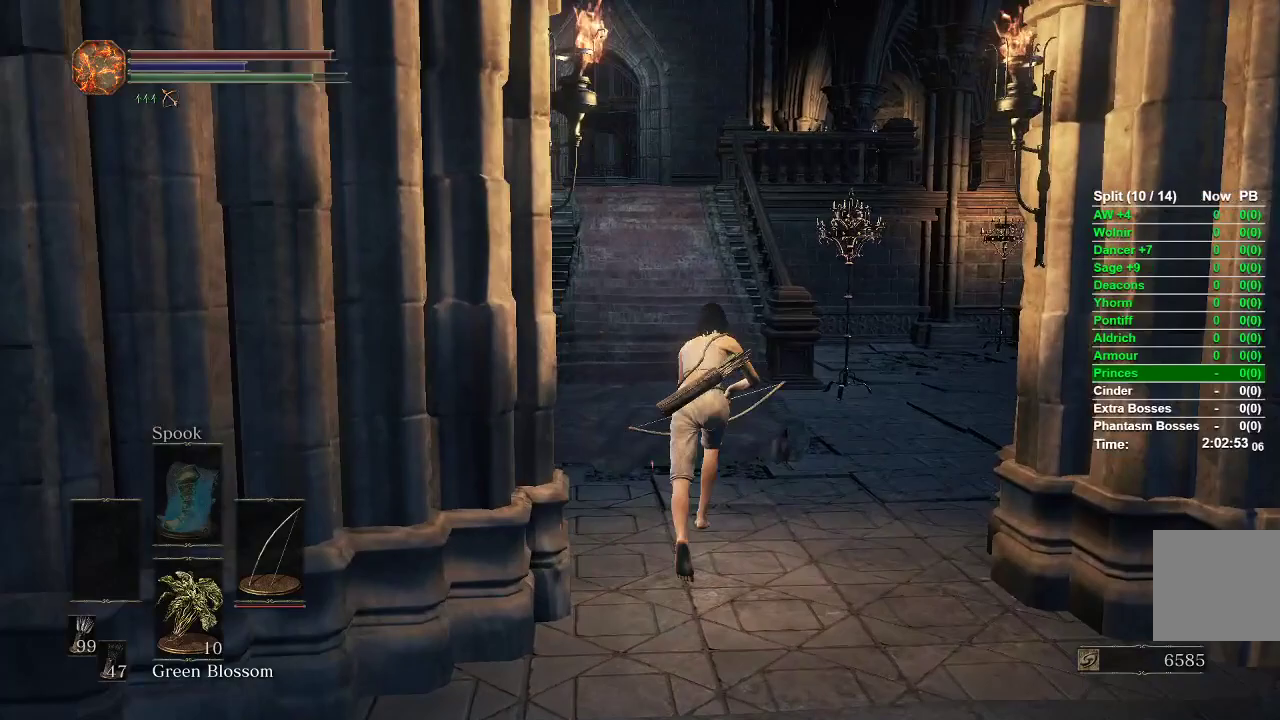
{"buttons": ["B"], "left_stick": "up", "right_stick": "center", "events": []}
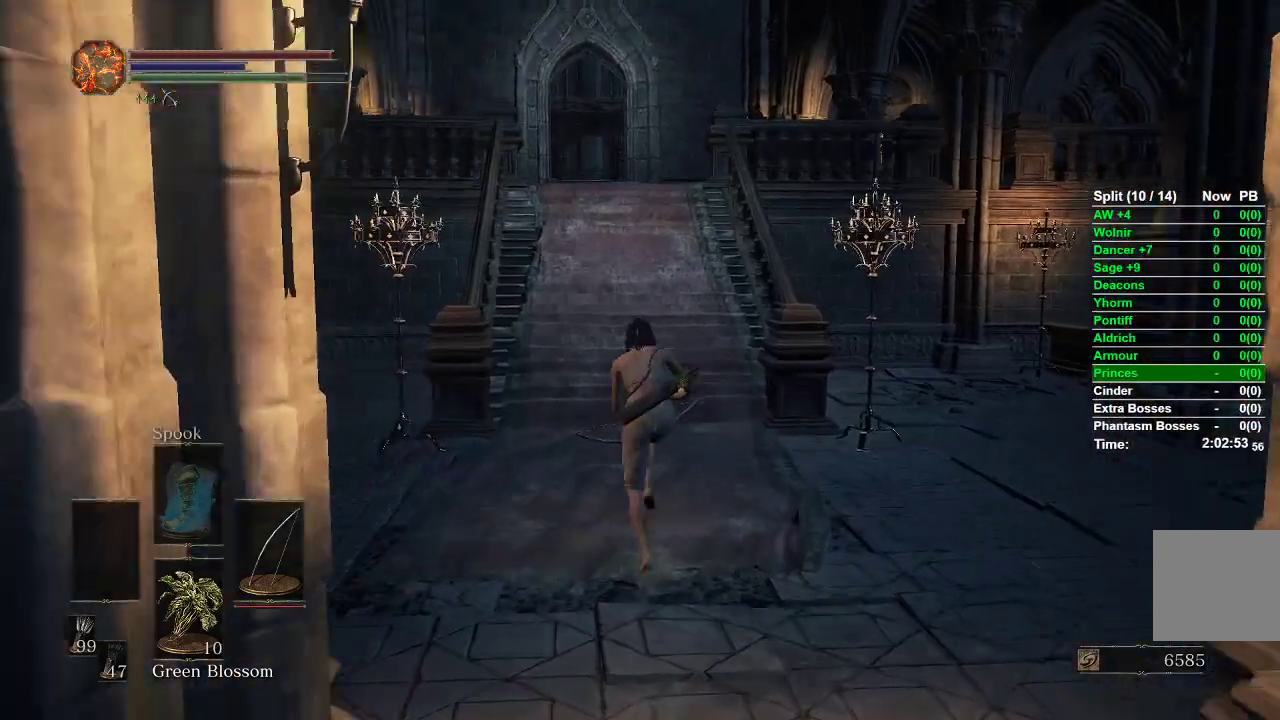
{"buttons": ["B"], "left_stick": "up", "right_stick": "center", "events": [[17, "B", "up"], [217, "B", "down"]]}
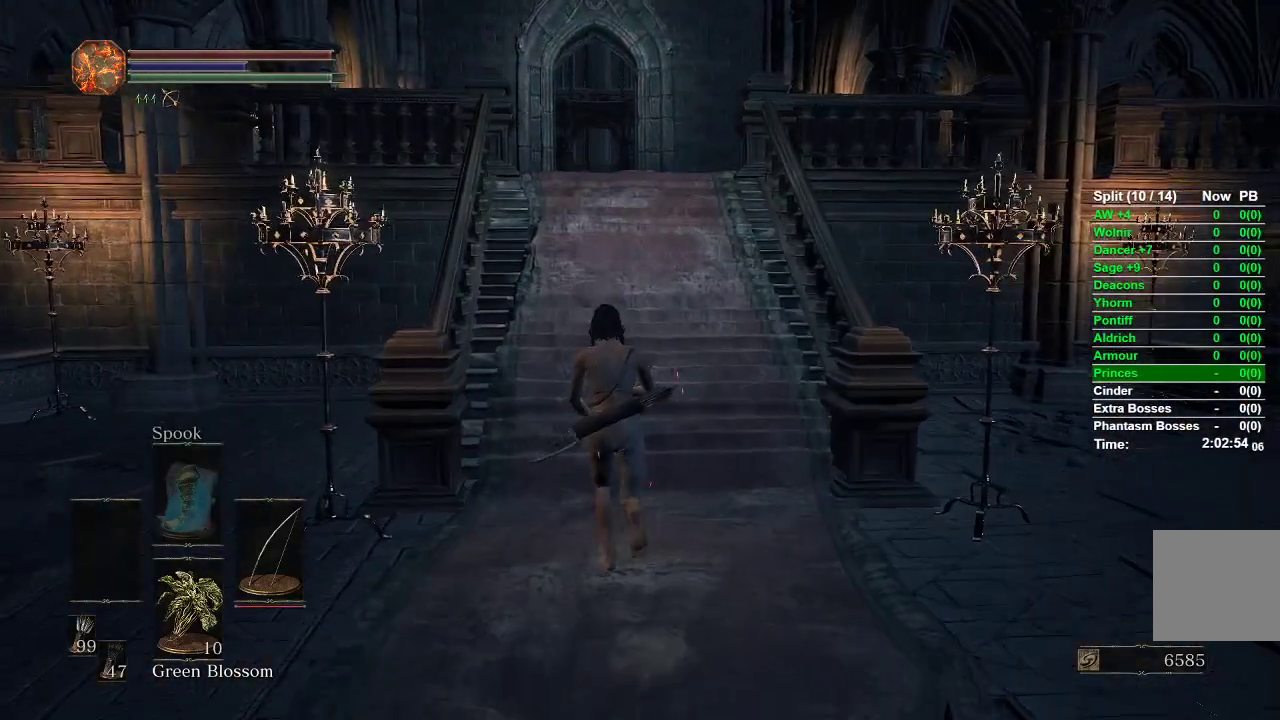
{"buttons": ["B"], "left_stick": "up", "right_stick": "center", "events": []}
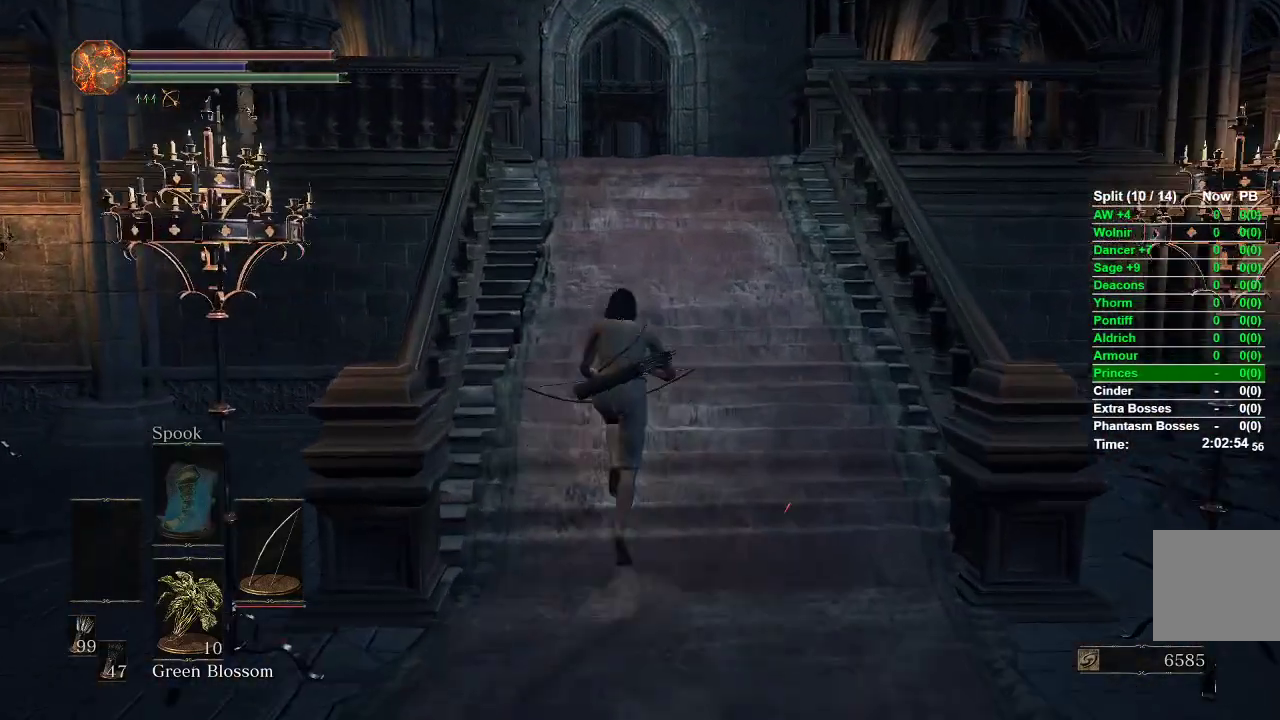
{"buttons": ["B"], "left_stick": "up", "right_stick": "center", "events": []}
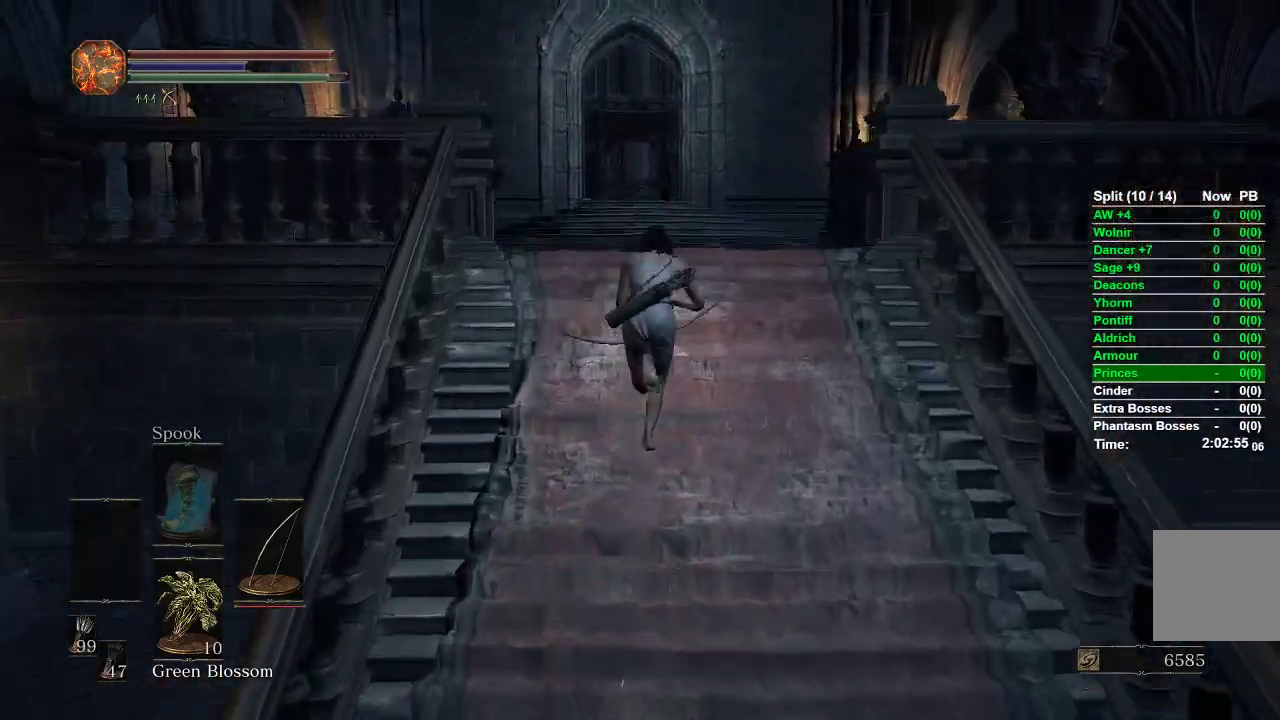
{"buttons": ["B"], "left_stick": "up", "right_stick": "center", "events": [[100, "B", "up"], [200, "B", "down"]]}
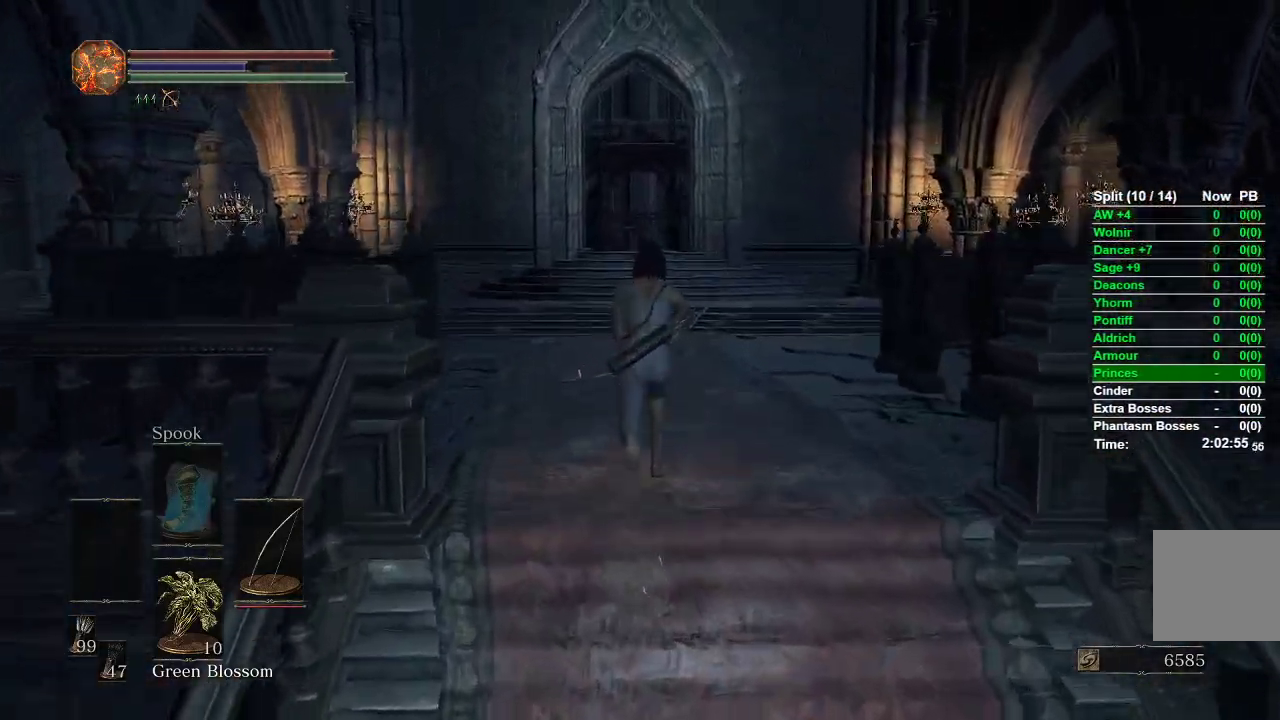
{"buttons": ["B"], "left_stick": "up", "right_stick": "center", "events": []}
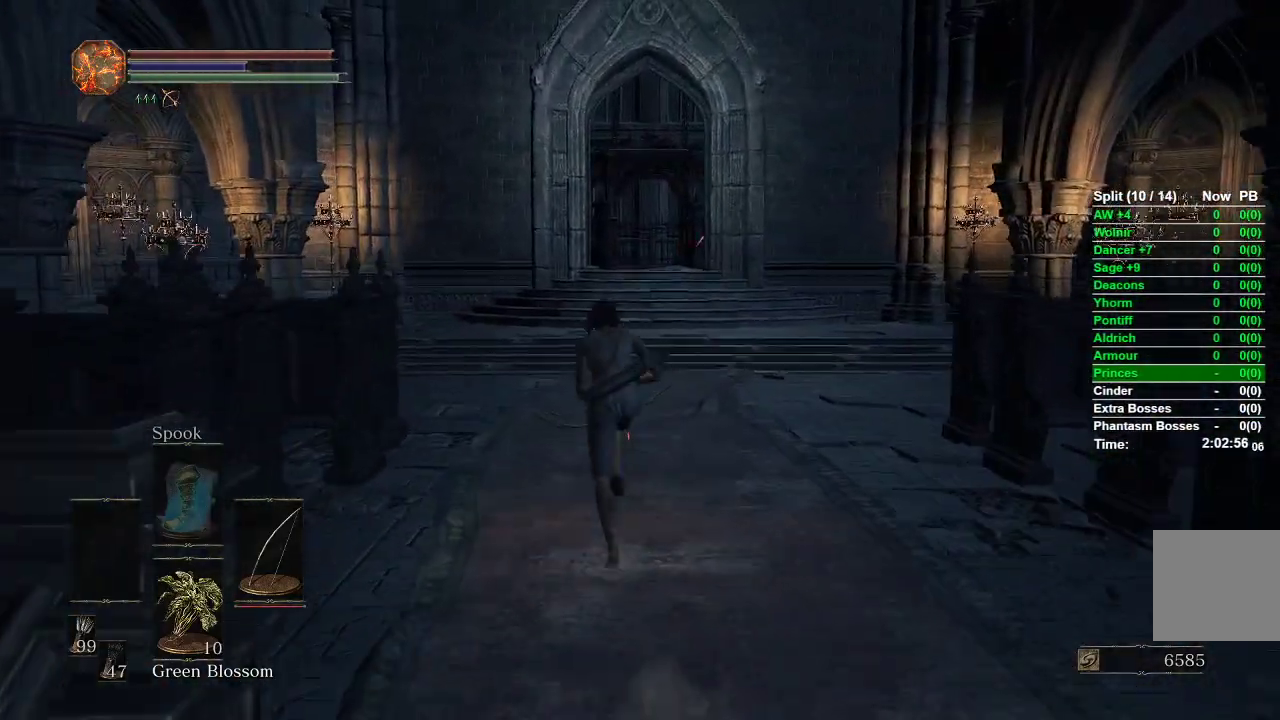
{"buttons": ["B"], "left_stick": "up", "right_stick": "center", "events": []}
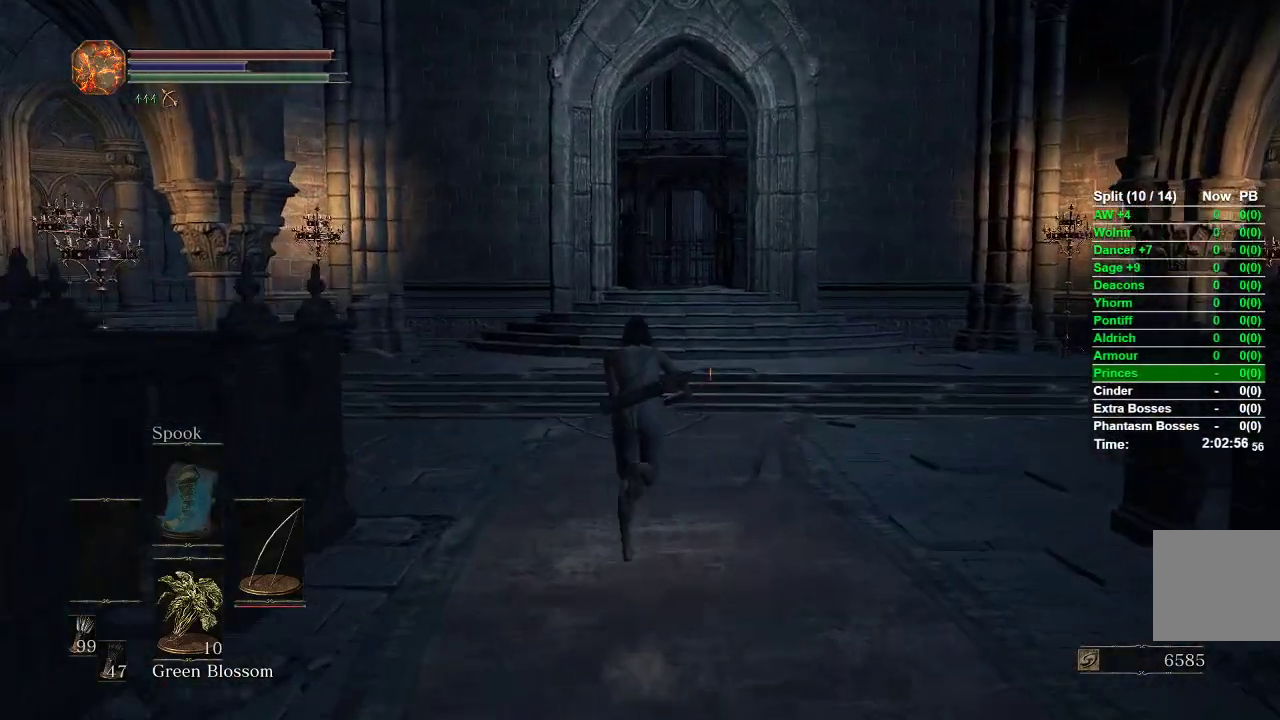
{"buttons": ["B"], "left_stick": "up", "right_stick": "center", "events": []}
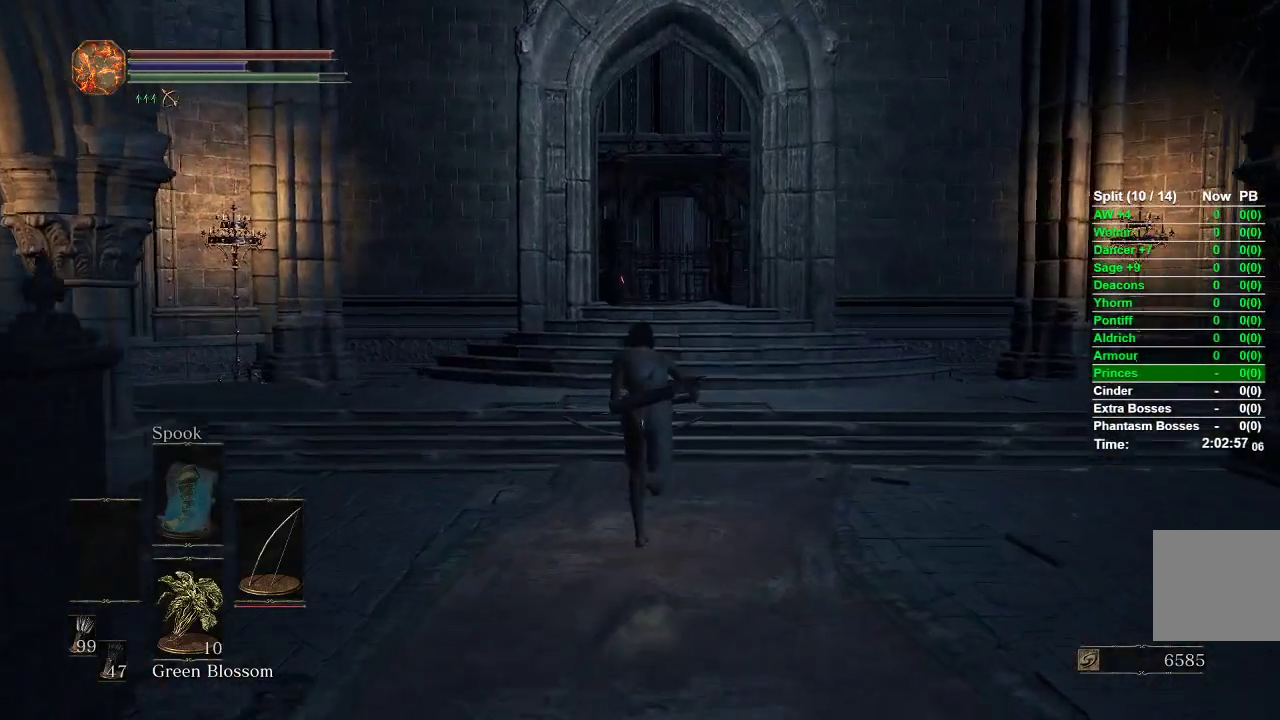
{"buttons": ["B"], "left_stick": "up", "right_stick": "center", "events": []}
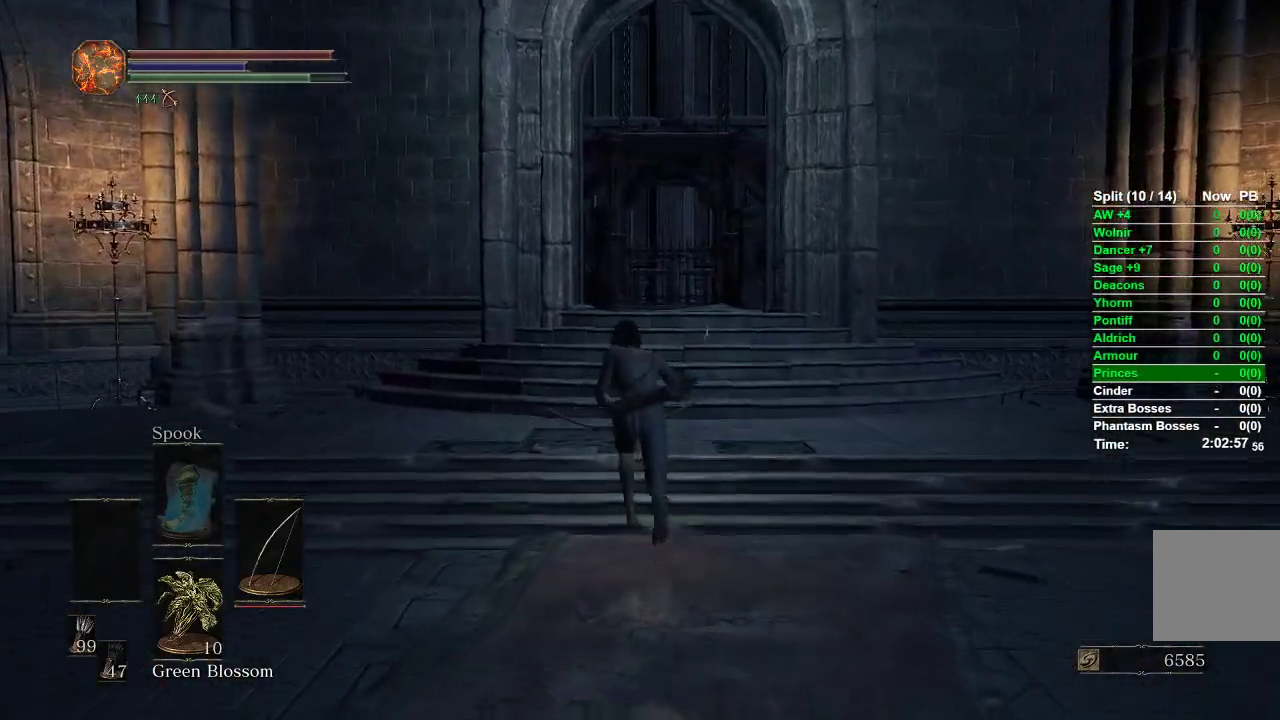
{"buttons": ["B"], "left_stick": "up", "right_stick": "center", "events": []}
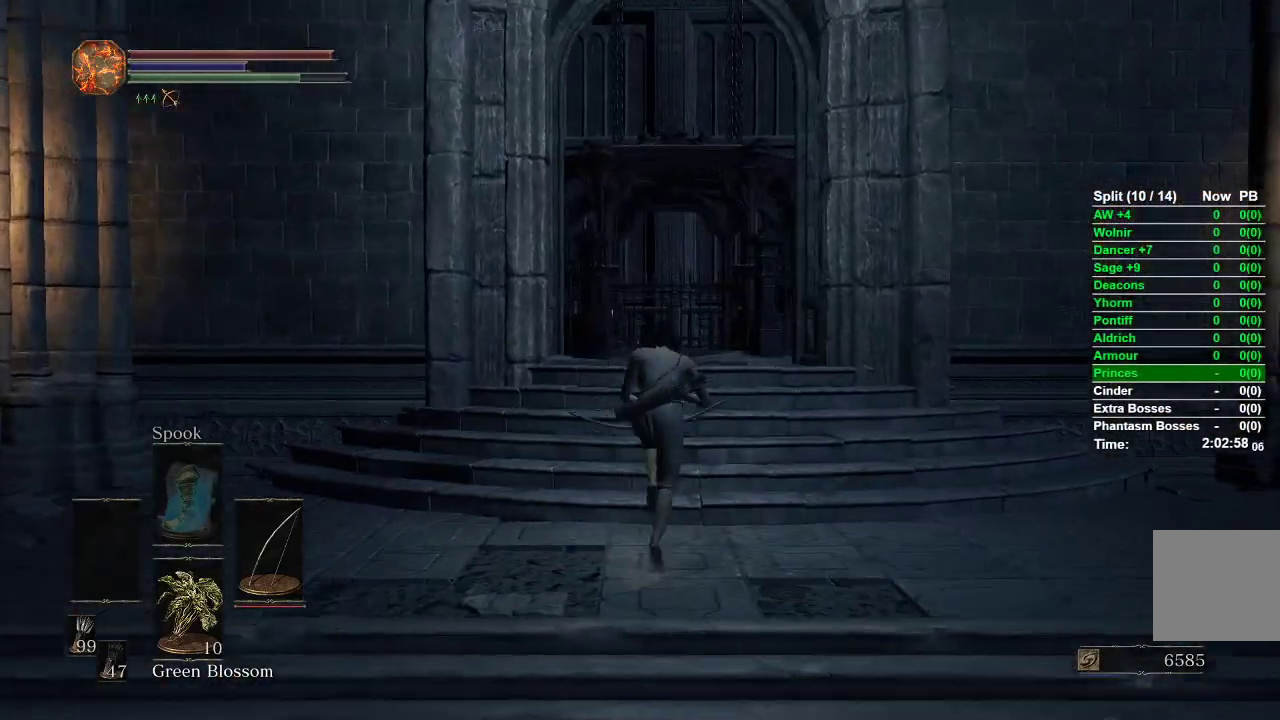
{"buttons": ["B"], "left_stick": "up", "right_stick": "center", "events": []}
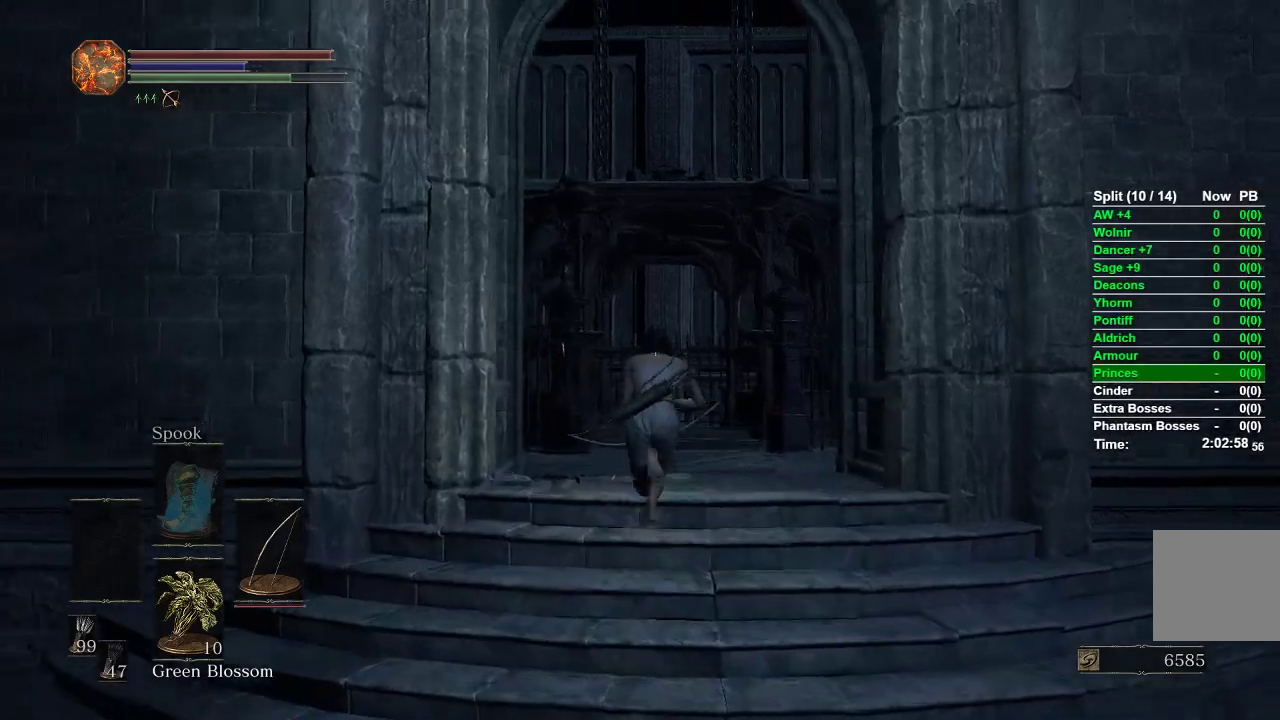
{"buttons": ["B"], "left_stick": "up", "right_stick": "center", "events": []}
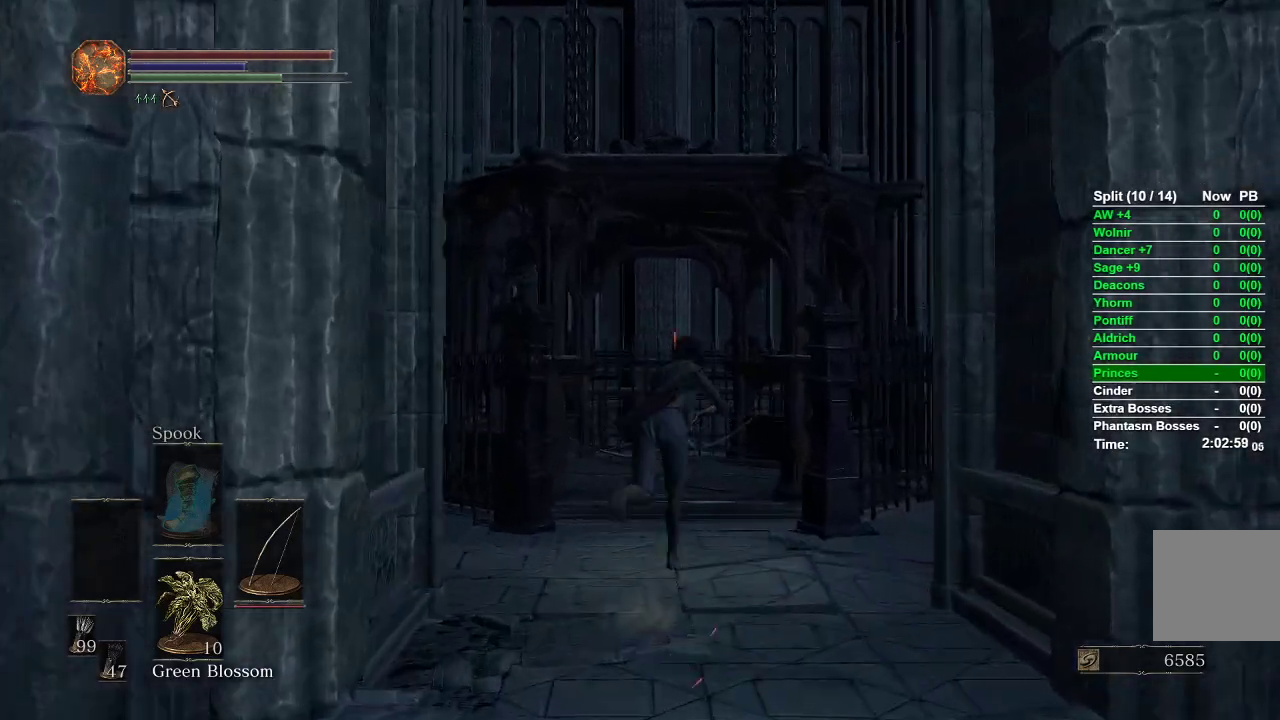
{"buttons": ["B"], "left_stick": "up", "right_stick": "center", "events": []}
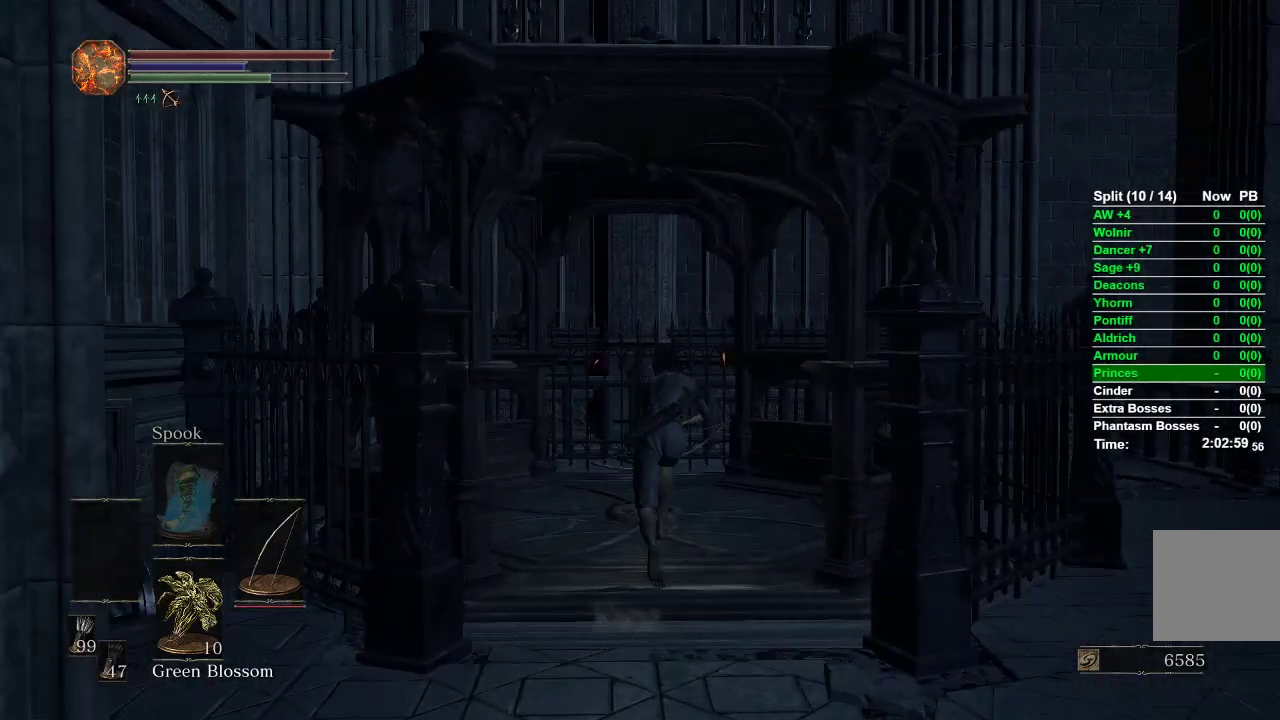
{"buttons": [], "left_stick": "down-left", "right_stick": "down", "events": [[117, "B", "up"], [400, "right_stick", "down"], [483, "left_stick", "down-left"]]}
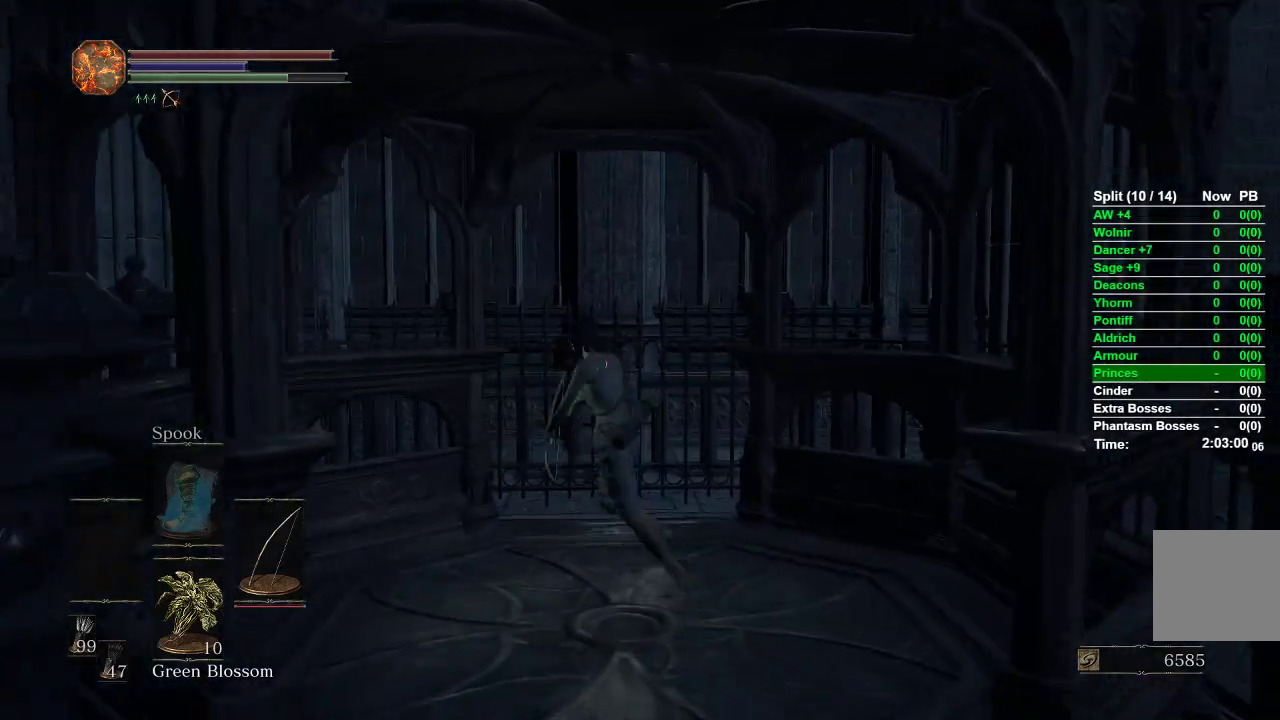
{"buttons": [], "left_stick": "center", "right_stick": "center", "events": [[17, "left_stick", "down"], [33, "right_stick", "center"], [167, "left_stick", "up"], [317, "left_stick", "center"], [367, "START", "down"], [483, "START", "up"]]}
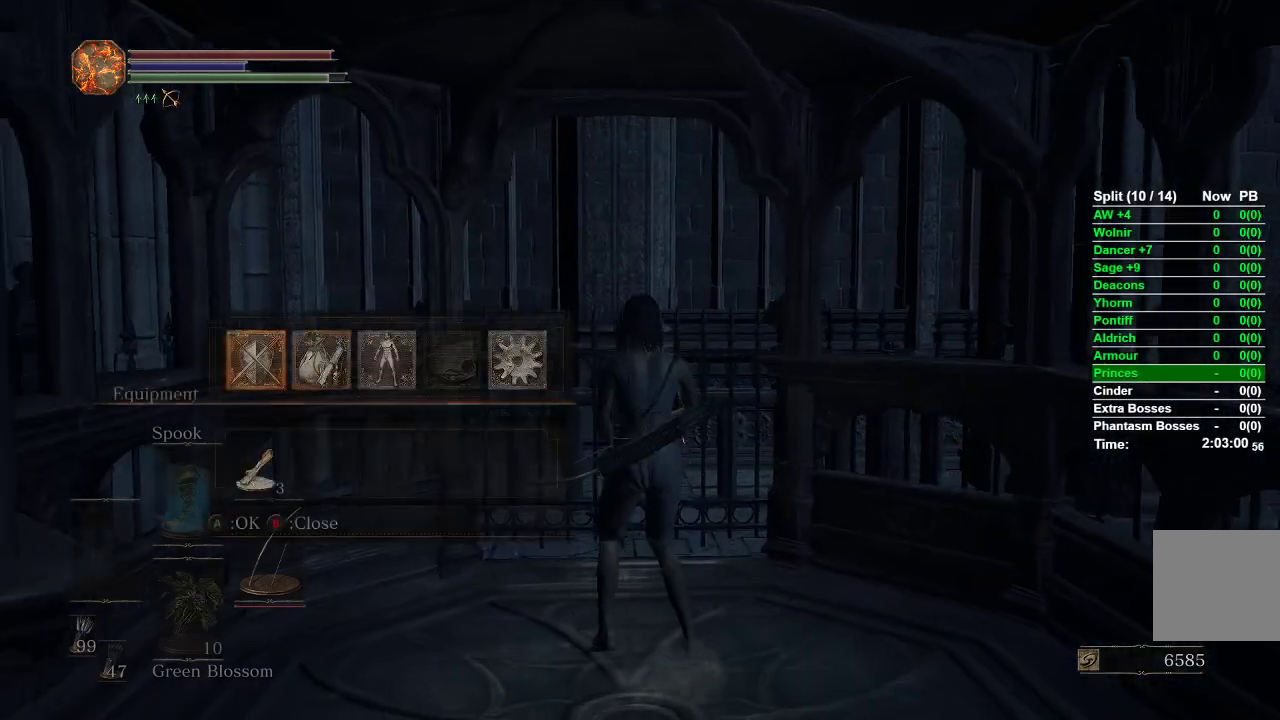
{"buttons": [], "left_stick": "center", "right_stick": "center", "events": [[17, "DPAD_RIGHT", "down"], [67, "A", "down"], [183, "A", "up"], [250, "DPAD_RIGHT", "up"]]}
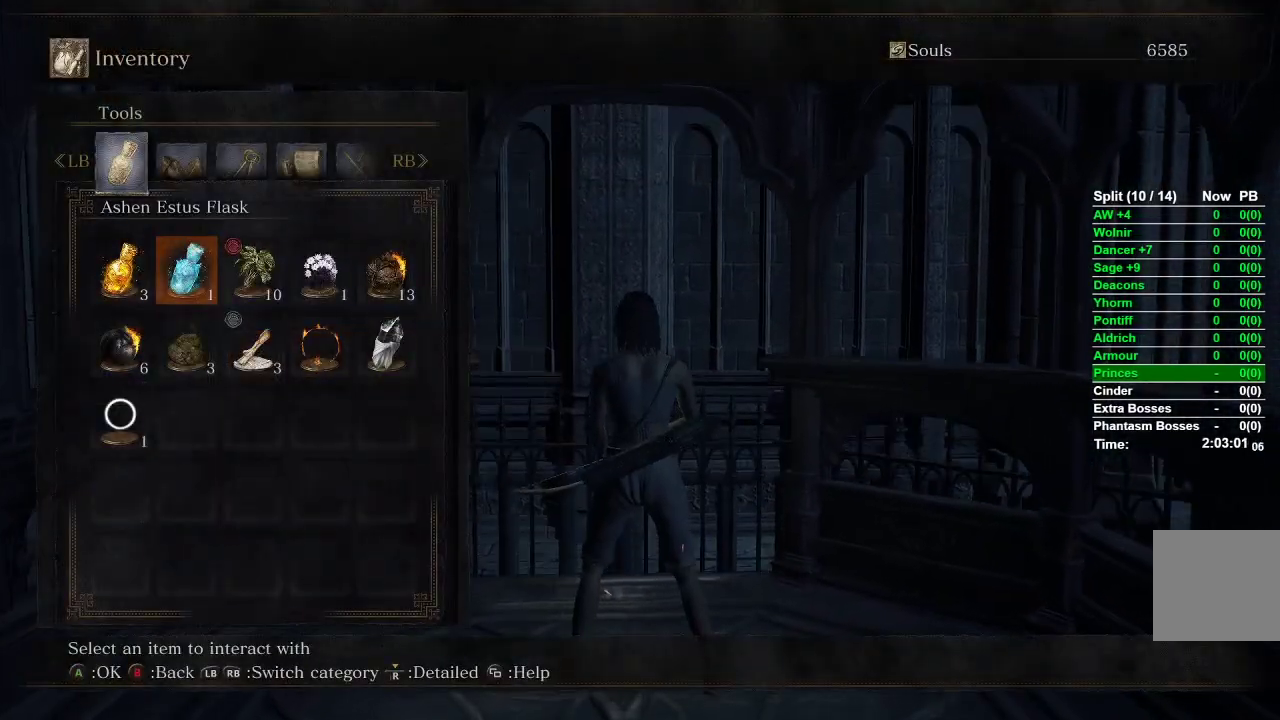
{"buttons": ["A"], "left_stick": "center", "right_stick": "center", "events": [[200, "DPAD_DOWN", "down"], [300, "DPAD_DOWN", "up"], [317, "A", "down"], [383, "A", "up"], [467, "A", "down"]]}
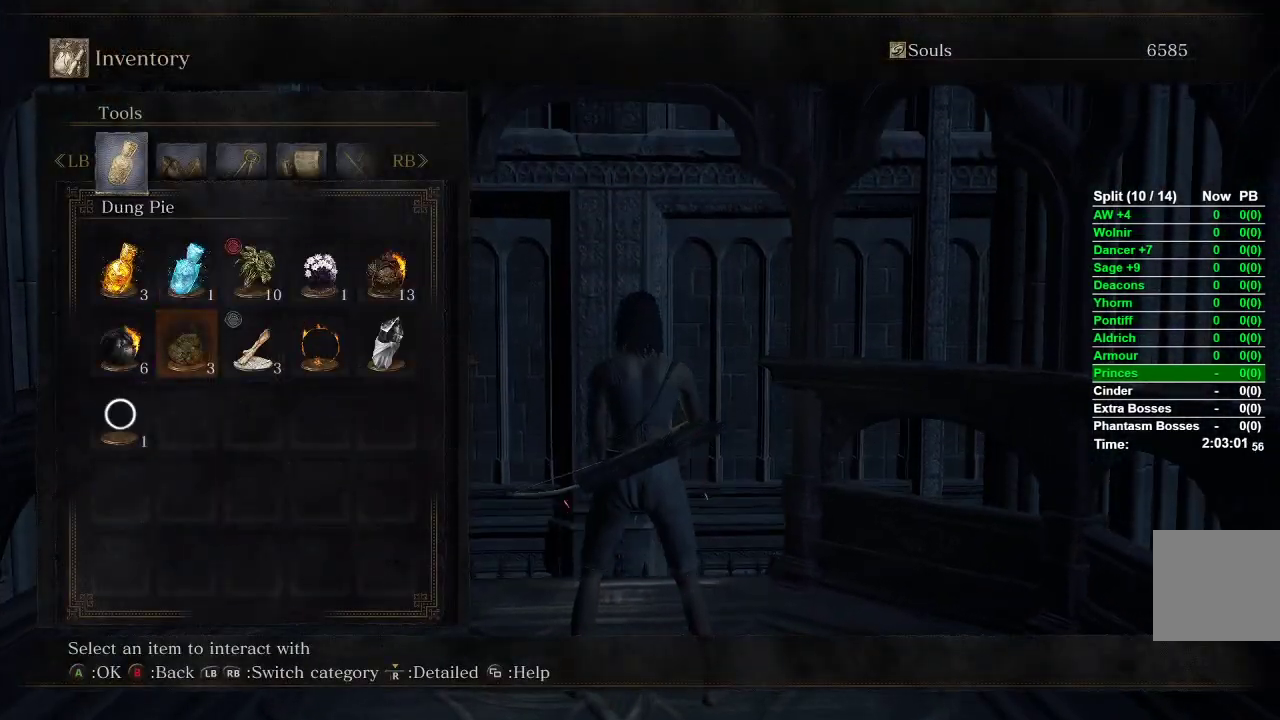
{"buttons": [], "left_stick": "down-left", "right_stick": "center", "events": [[33, "A", "up"], [67, "left_stick", "down-left"]]}
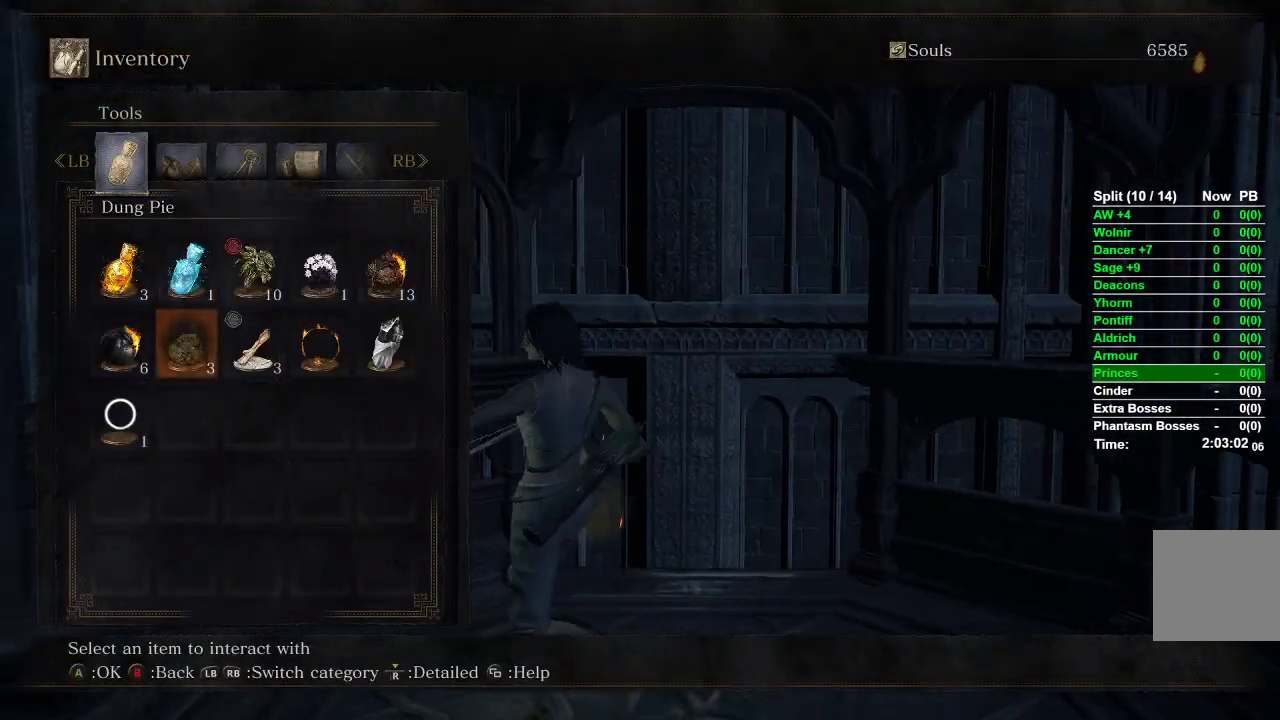
{"buttons": [], "left_stick": "down-left", "right_stick": "down-right", "events": [[500, "right_stick", "down-right"]]}
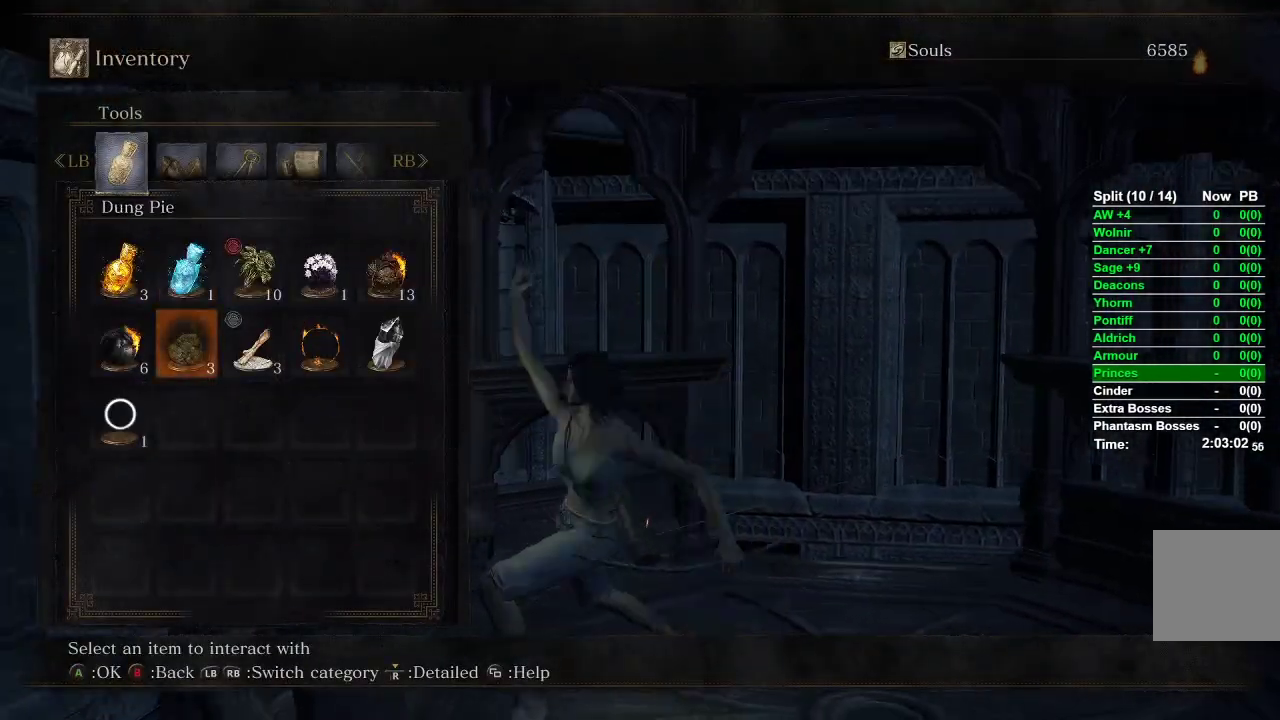
{"buttons": [], "left_stick": "up-right", "right_stick": "center", "events": [[33, "left_stick", "center"], [183, "right_stick", "center"], [350, "left_stick", "right"], [483, "left_stick", "up-right"]]}
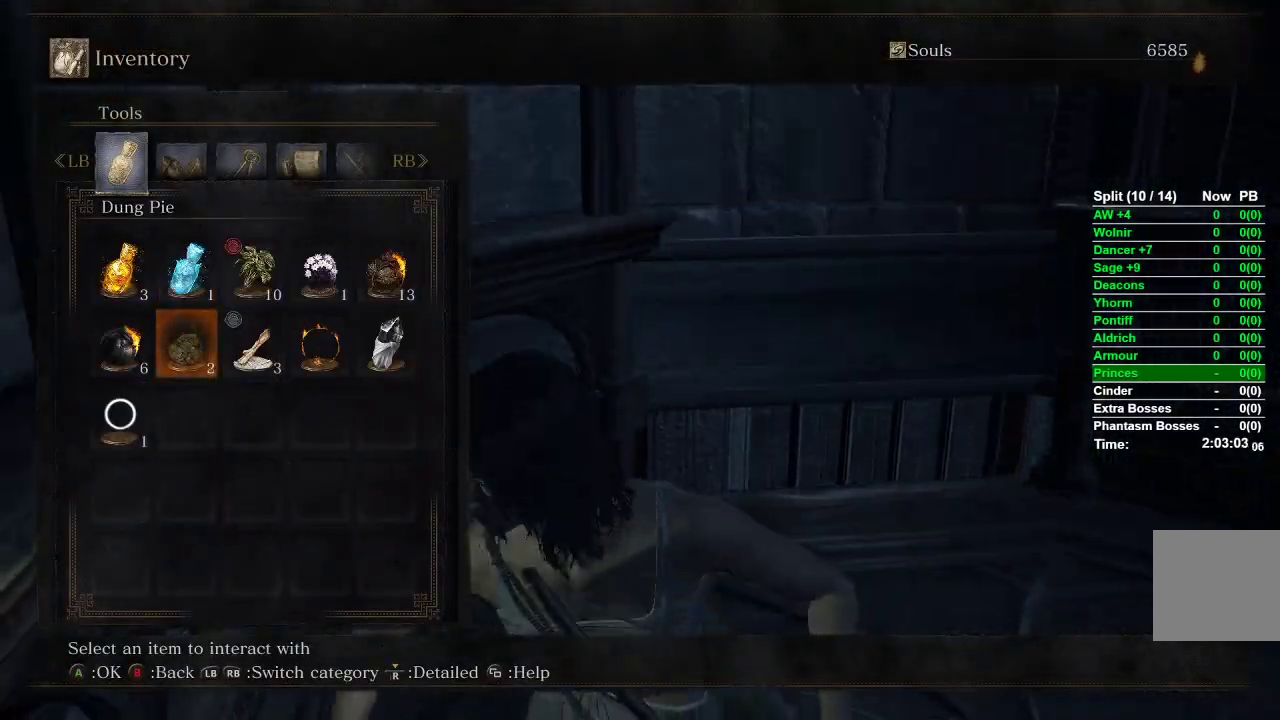
{"buttons": ["A"], "left_stick": "up-right", "right_stick": "center", "events": [[183, "A", "down"], [250, "A", "up"], [317, "A", "down"], [383, "A", "up"], [467, "A", "down"]]}
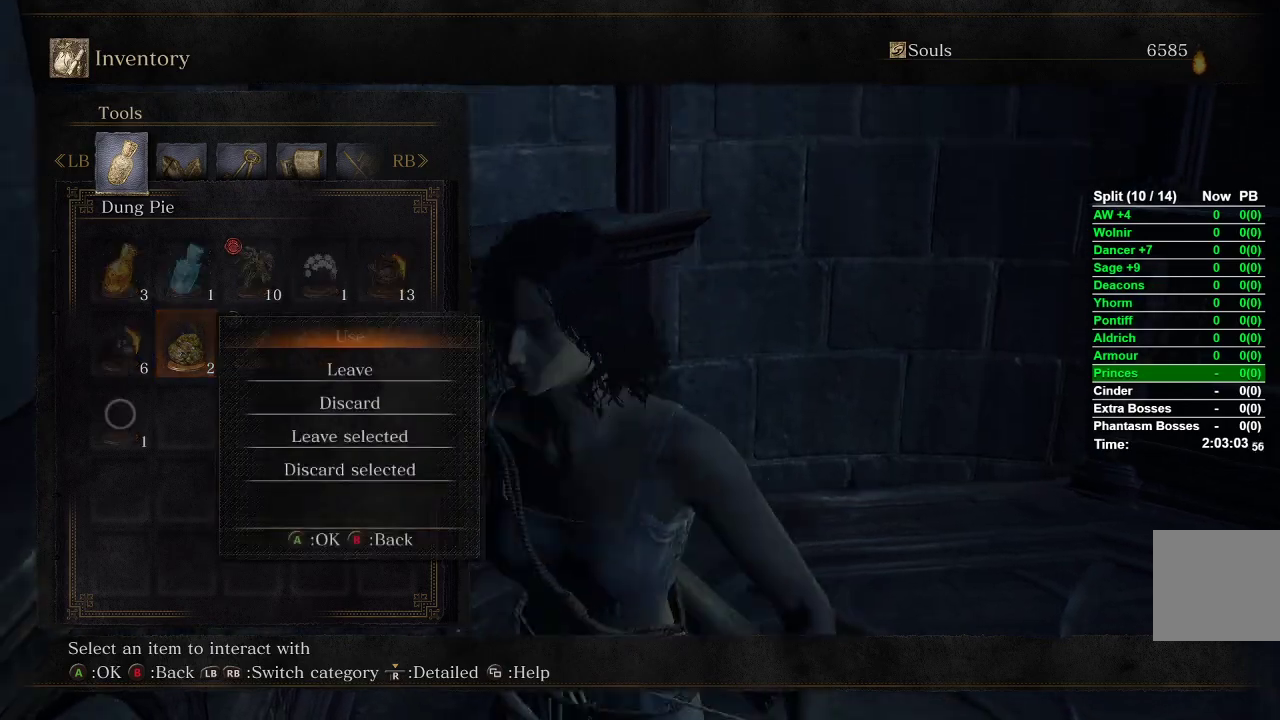
{"buttons": [], "left_stick": "up-right", "right_stick": "up-left", "events": [[33, "A", "up"], [100, "A", "down"], [167, "A", "up"], [233, "A", "down"], [300, "A", "up"], [467, "right_stick", "up-left"]]}
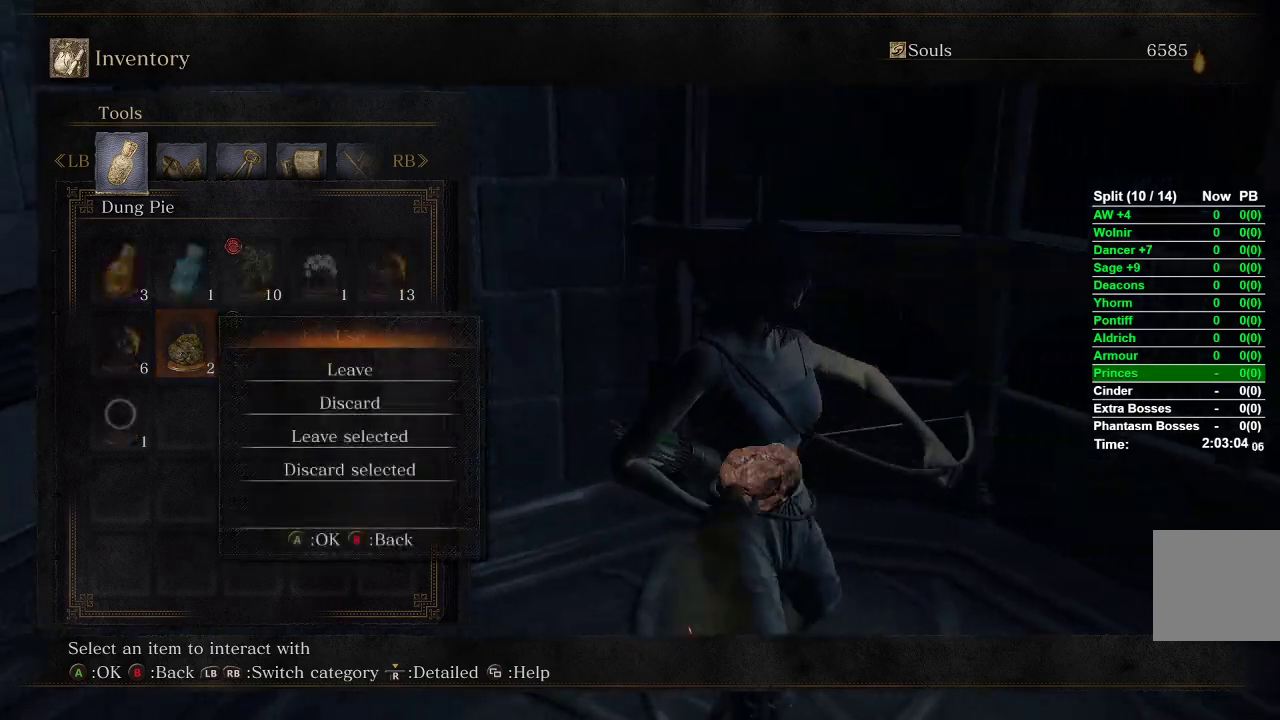
{"buttons": [], "left_stick": "center", "right_stick": "center", "events": [[117, "right_stick", "center"], [300, "left_stick", "center"]]}
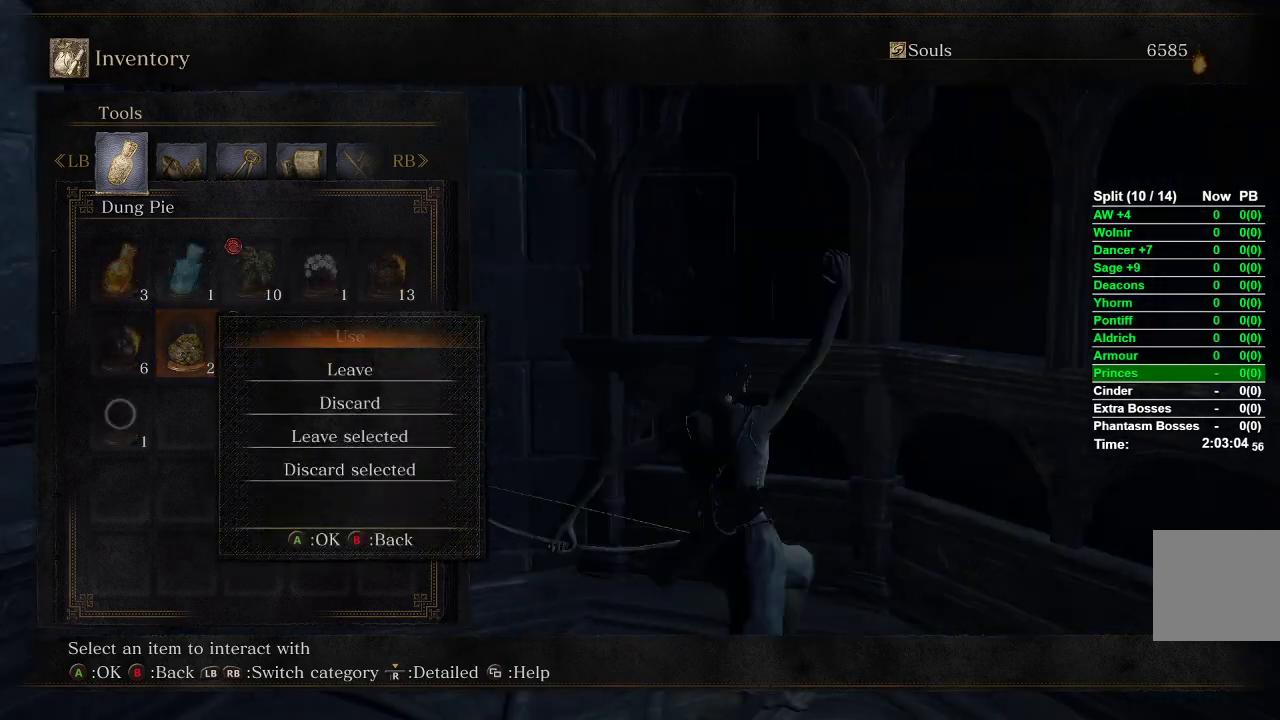
{"buttons": [], "left_stick": "left", "right_stick": "center", "events": [[100, "right_stick", "left"], [317, "right_stick", "center"], [433, "left_stick", "left"]]}